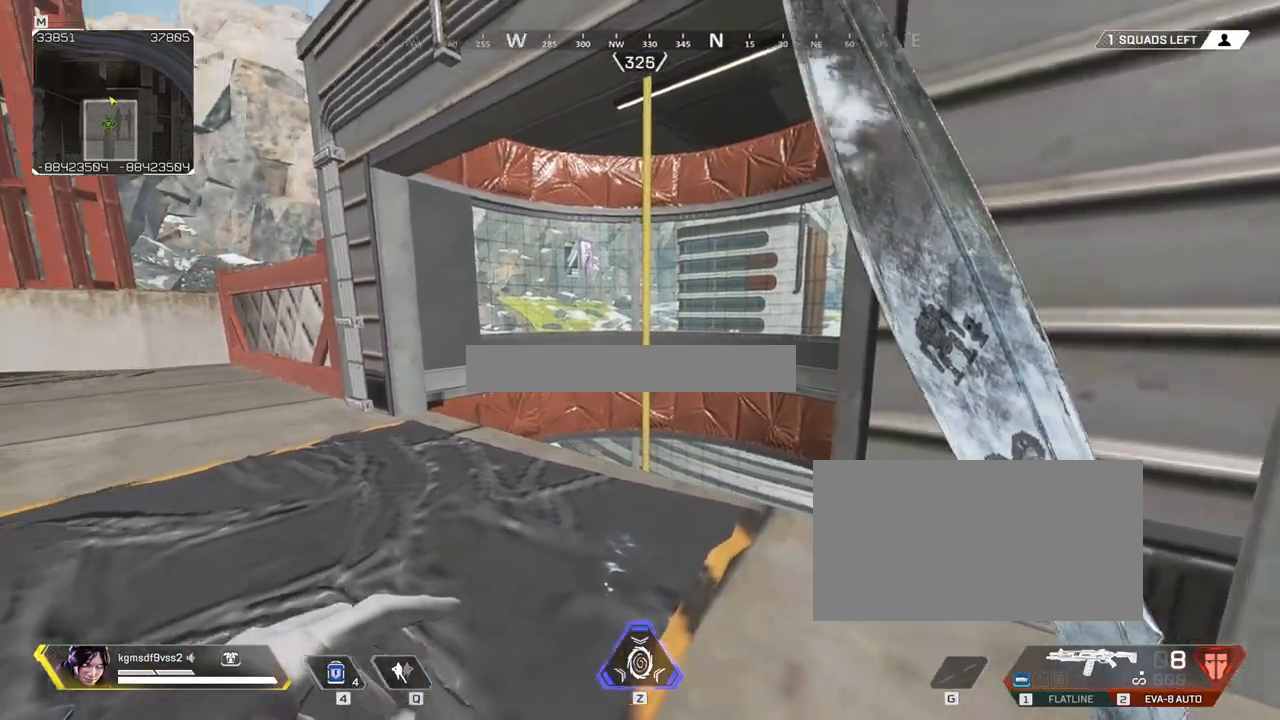
Gameplay with keyboard and mouse; each line is a JSON object with the keys and mouse buttons held at the frame after it. "events" lists presses ("down") and releases ("up") of "1", "2", "3", "4", "5", "a", "alt", "c", "caps_lock", "ctrl", "d", "e", "f", "g", "q", "r", "s", "shift", "space", "t", "tab", "v", "w", "x", "z", "mouse_left", "mouse_wheel" and "mouse_right" between this image and that frame as [ms after this image, input, new state], when the widget could be followed in between. "mouse_left", "mouse_wheel", "mouse_right" = the "left", "wheel", "right" buttons of the "mouse" list. No other keys are recorded. "wheel" means that the mouse wheel is clicked or scrolled. Not read: mouse_move.
{"keys": [], "mouse": [], "events": []}
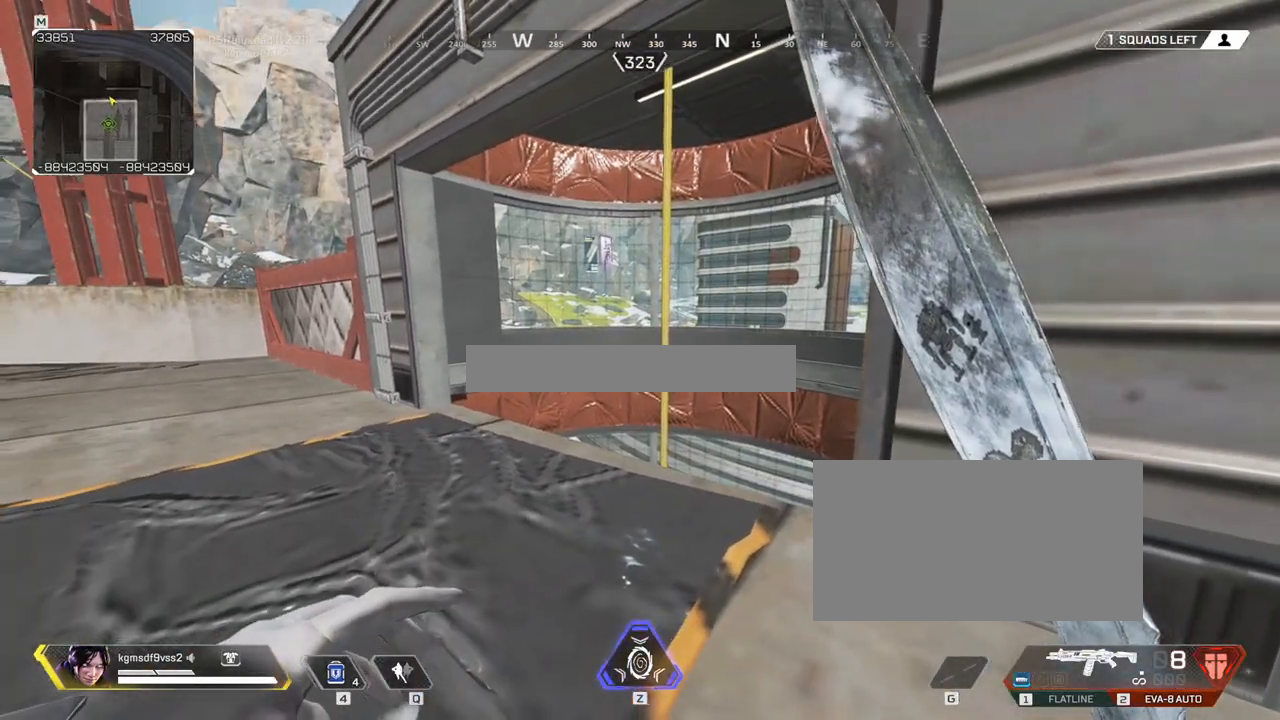
{"keys": [], "mouse": [], "events": [[17, "w", "down"], [283, "d", "down"], [383, "d", "up"], [467, "w", "up"]]}
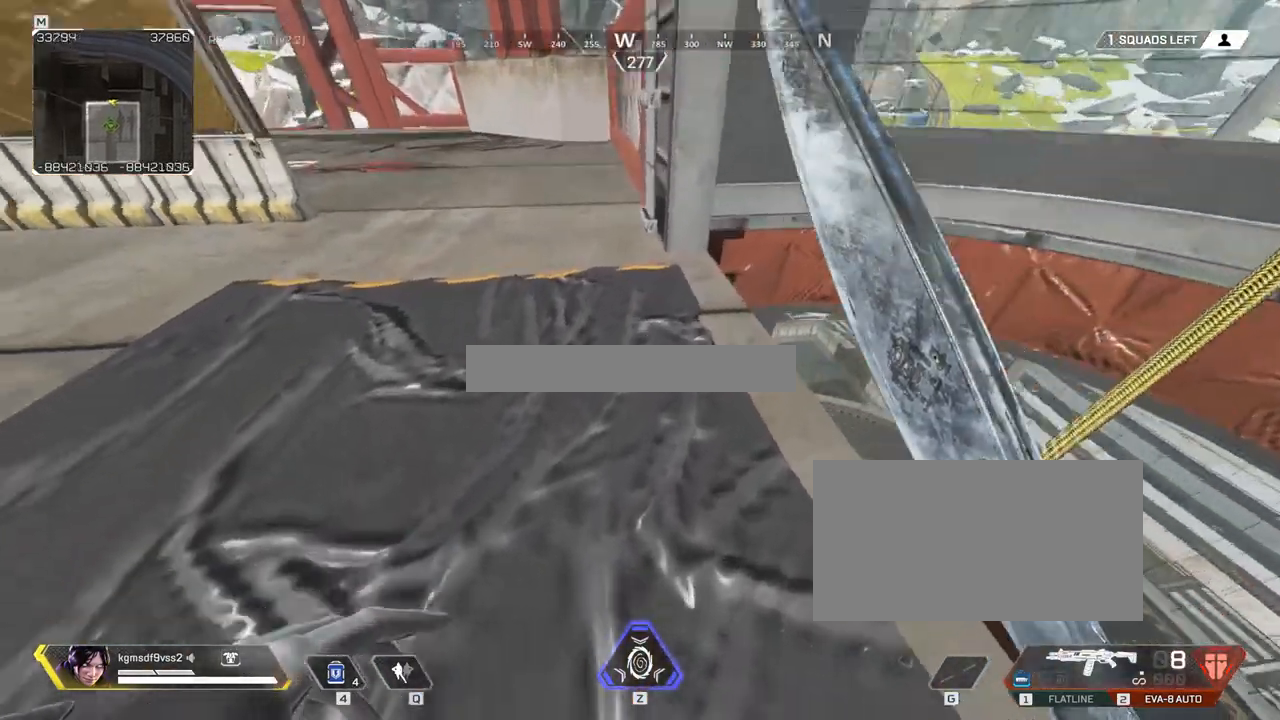
{"keys": [], "mouse": [], "events": []}
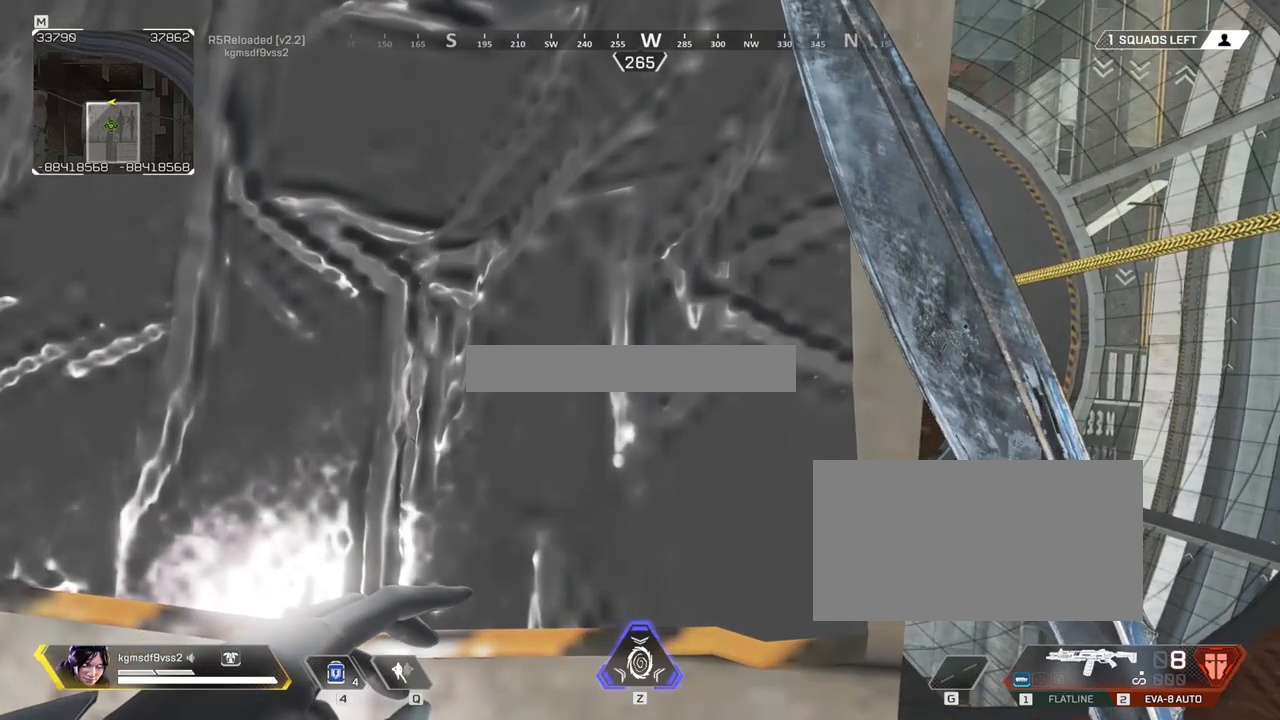
{"keys": [], "mouse": [], "events": []}
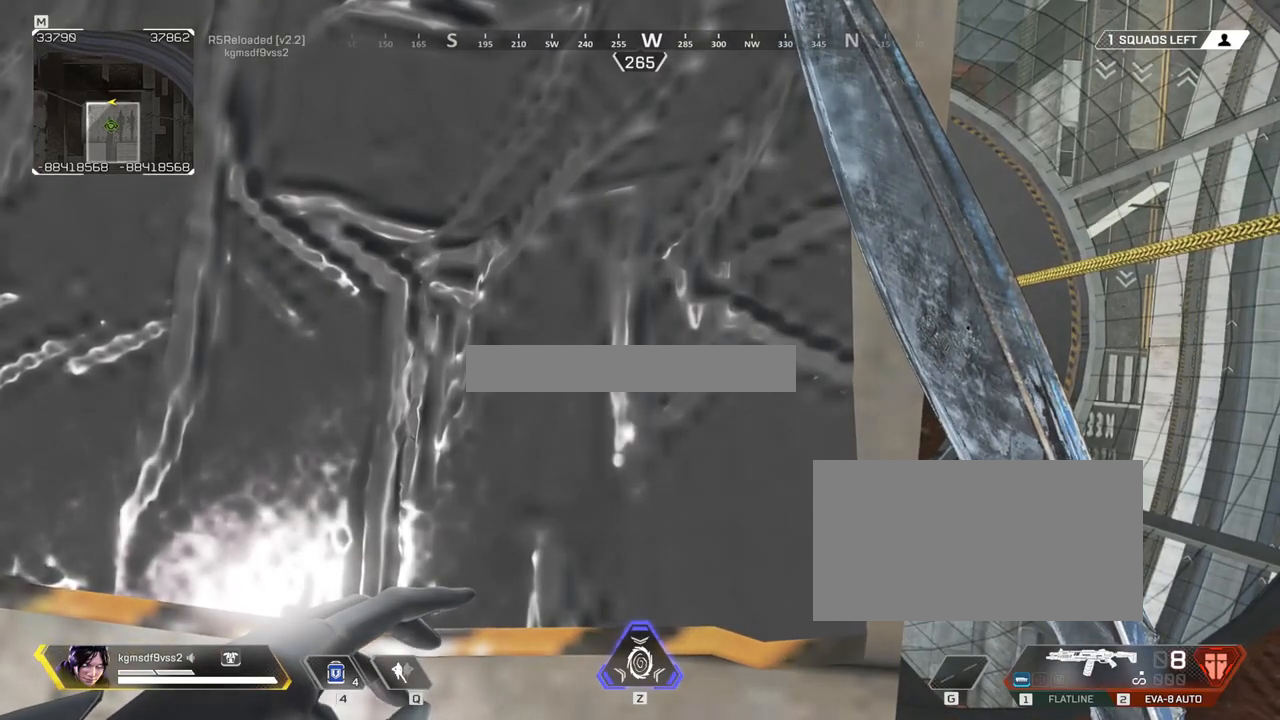
{"keys": [], "mouse": [], "events": []}
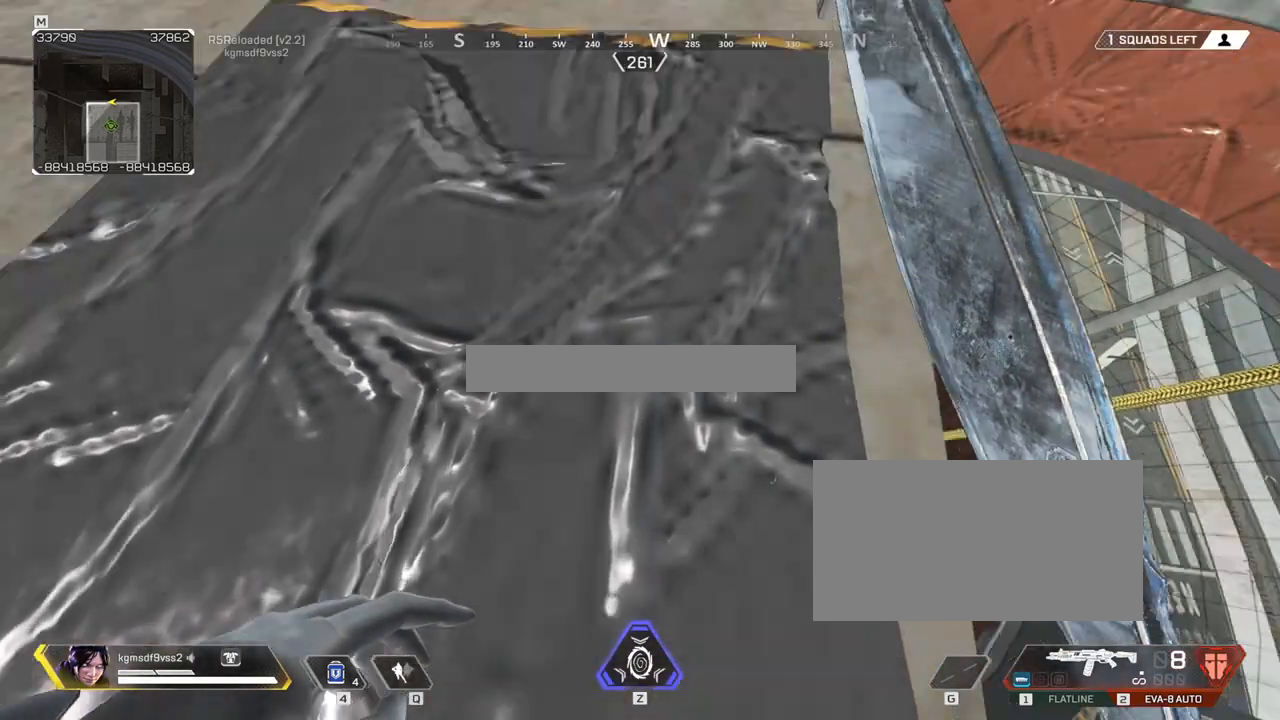
{"keys": [], "mouse": [], "events": []}
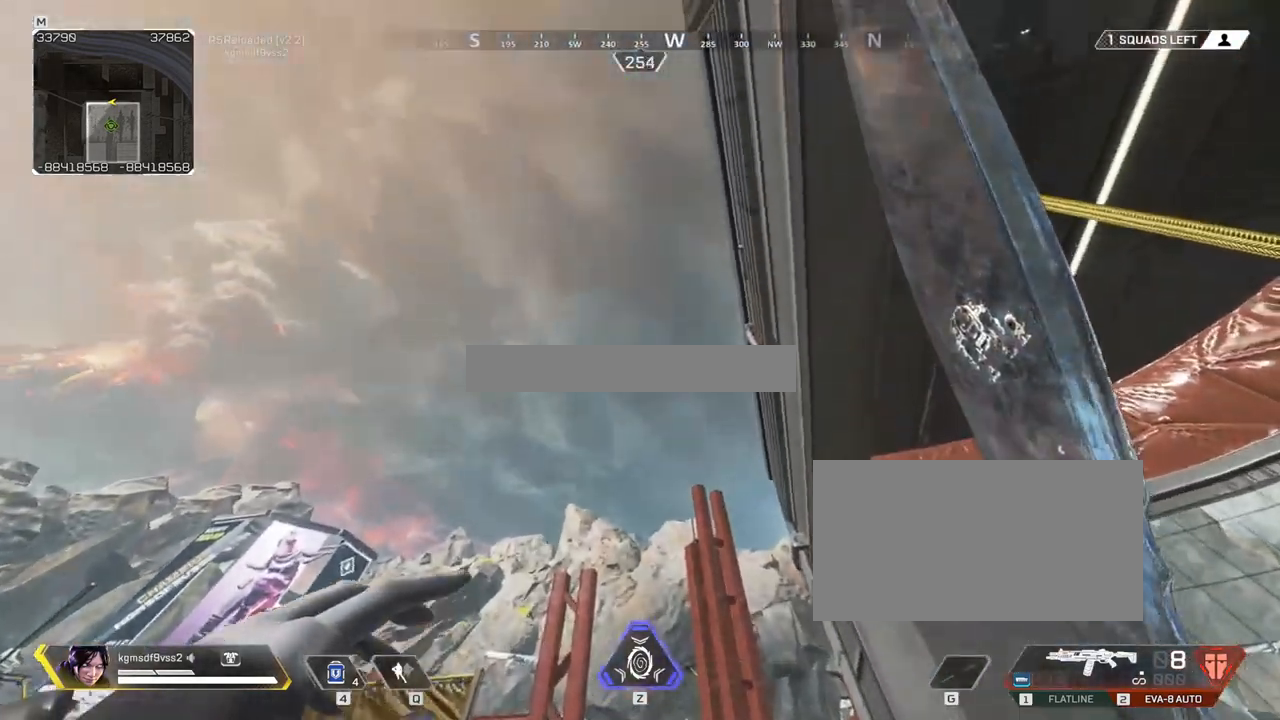
{"keys": [], "mouse": [], "events": []}
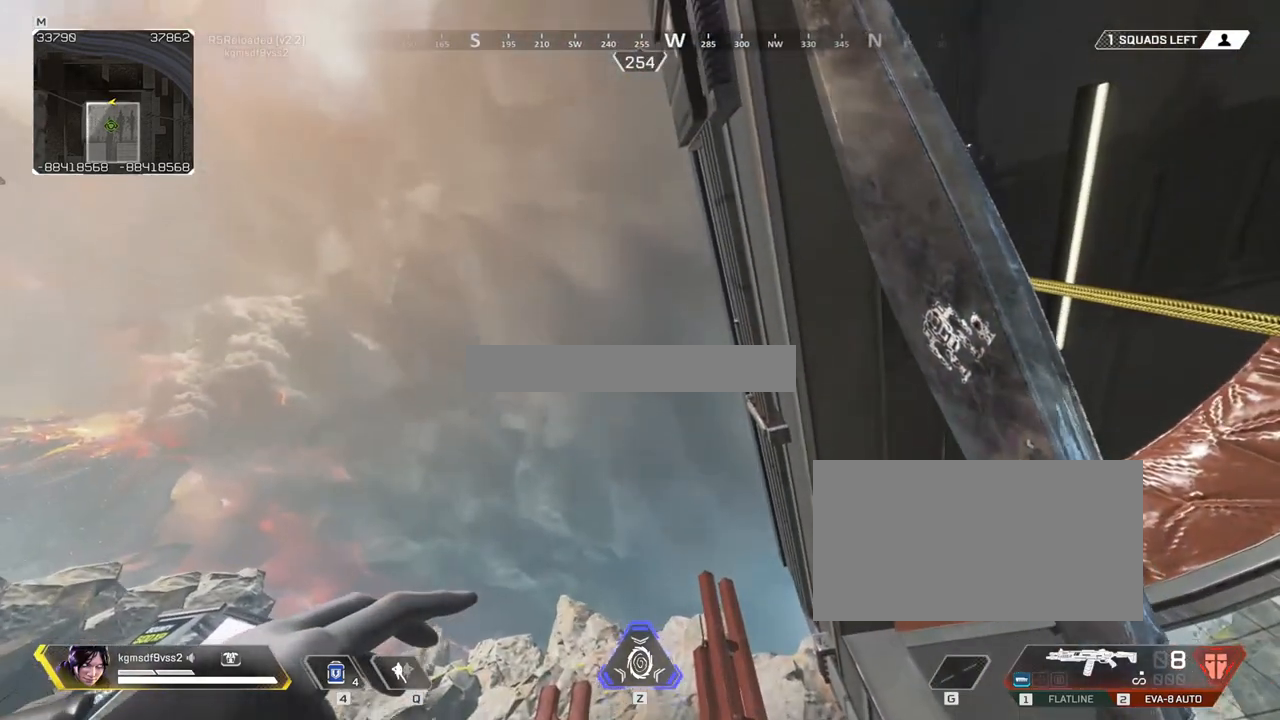
{"keys": [], "mouse": [], "events": []}
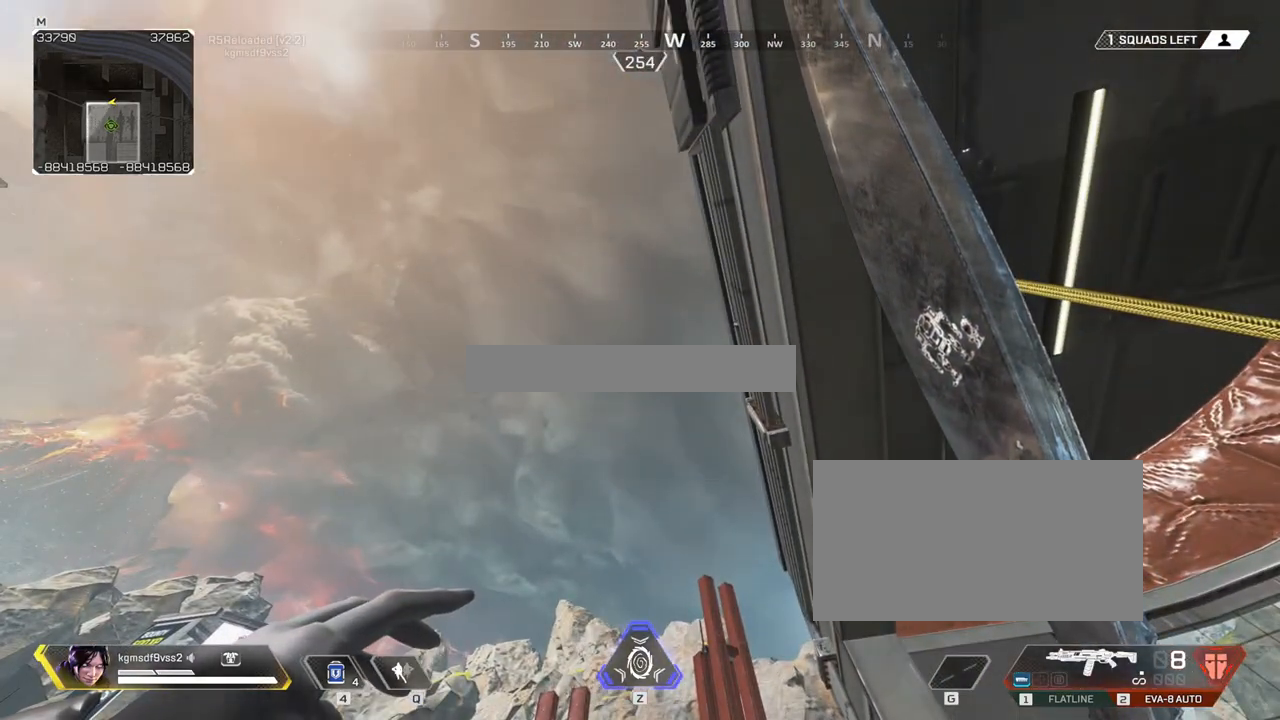
{"keys": [], "mouse": [], "events": []}
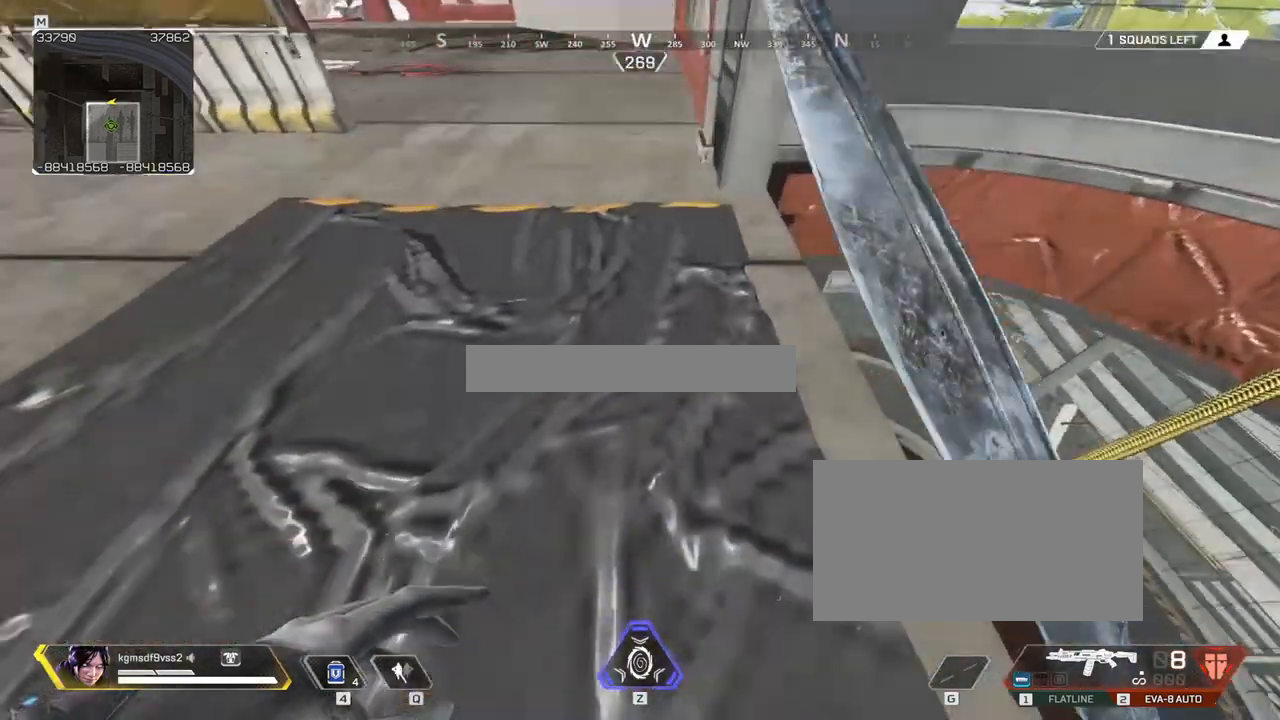
{"keys": ["ctrl", "w"], "mouse": [], "events": [[133, "ctrl", "down"], [450, "w", "down"]]}
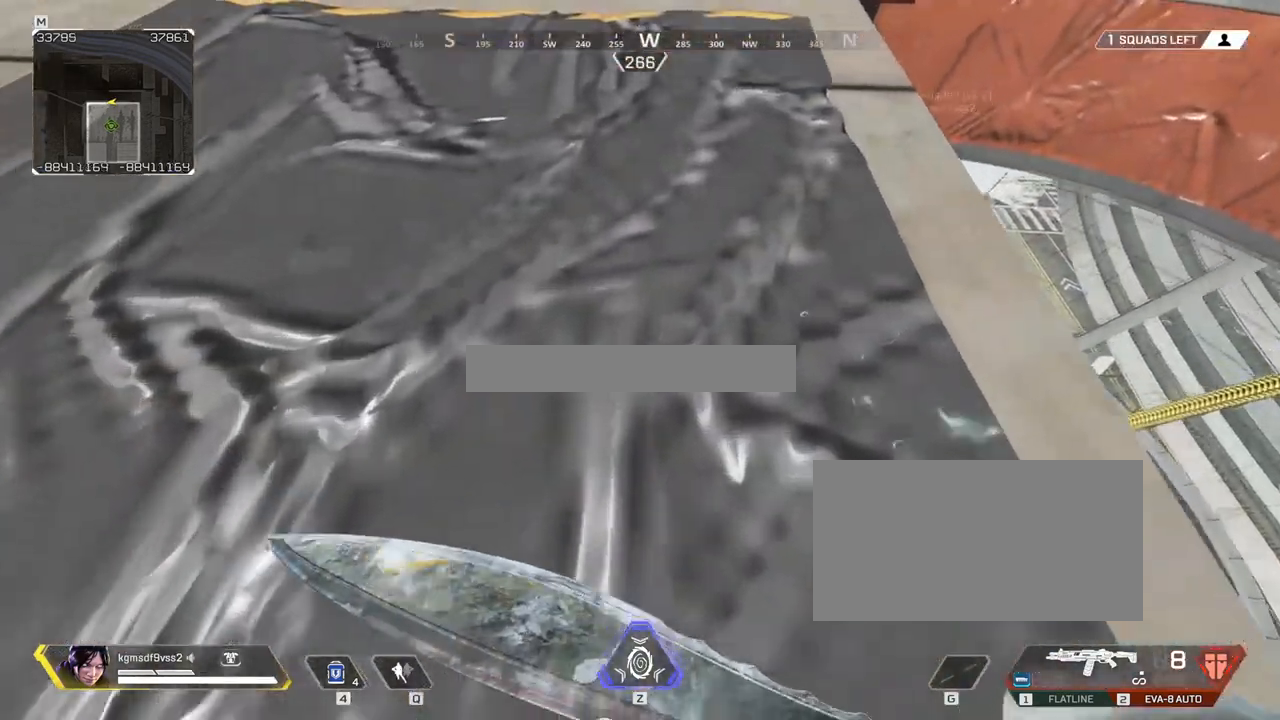
{"keys": ["ctrl"], "mouse": [], "events": [[467, "w", "up"]]}
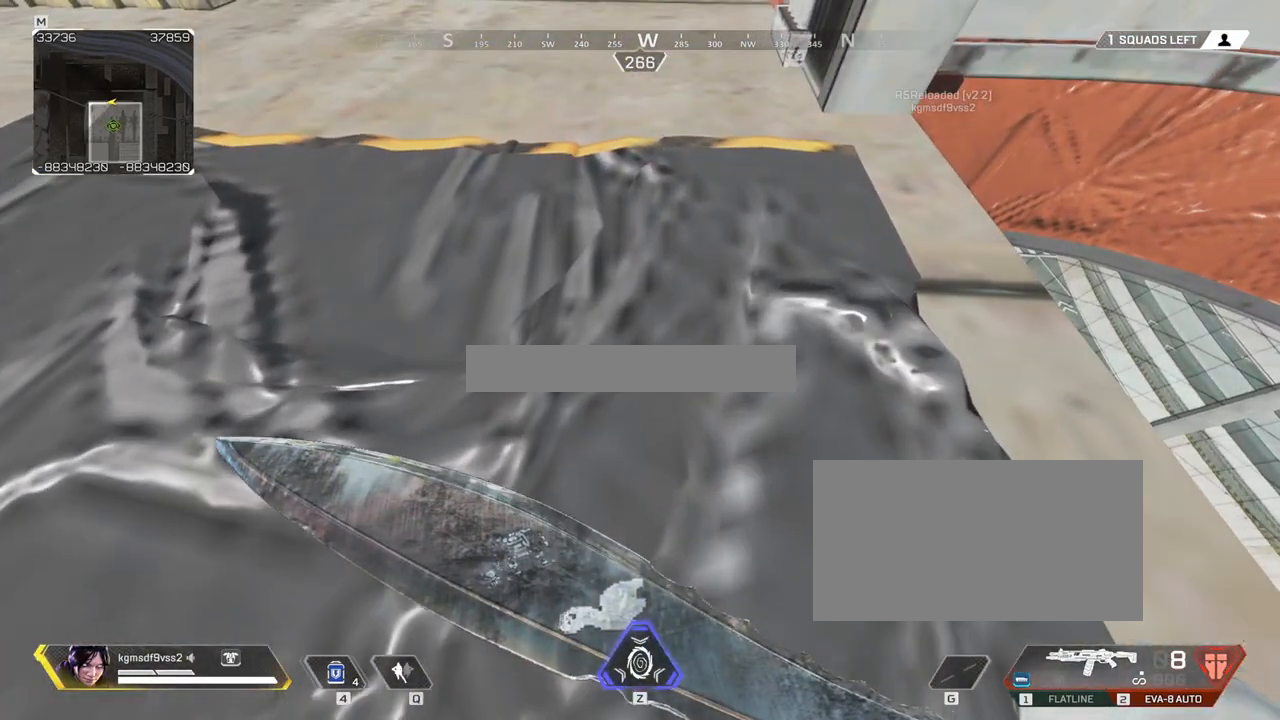
{"keys": ["ctrl", "s"], "mouse": [], "events": [[167, "d", "down"], [250, "d", "up"], [433, "s", "down"]]}
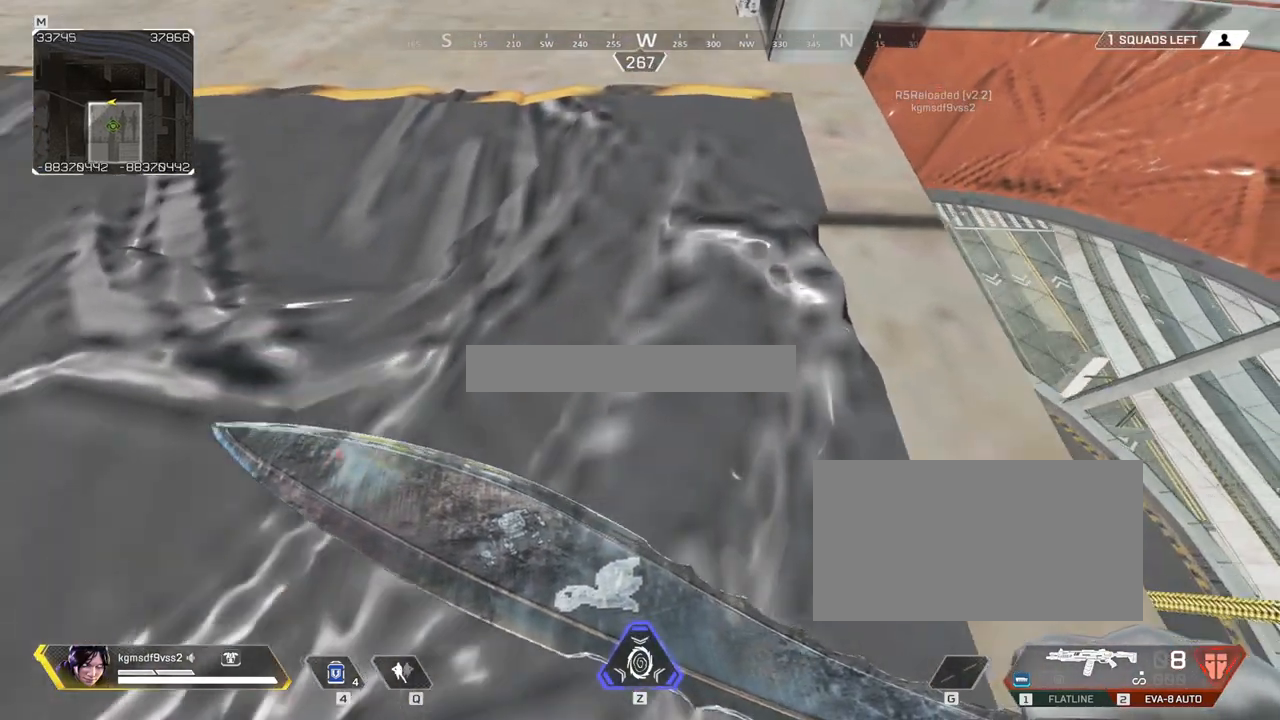
{"keys": ["w"], "mouse": [], "events": [[267, "d", "down"], [267, "s", "up"], [317, "ctrl", "up"], [317, "d", "up"], [317, "w", "down"]]}
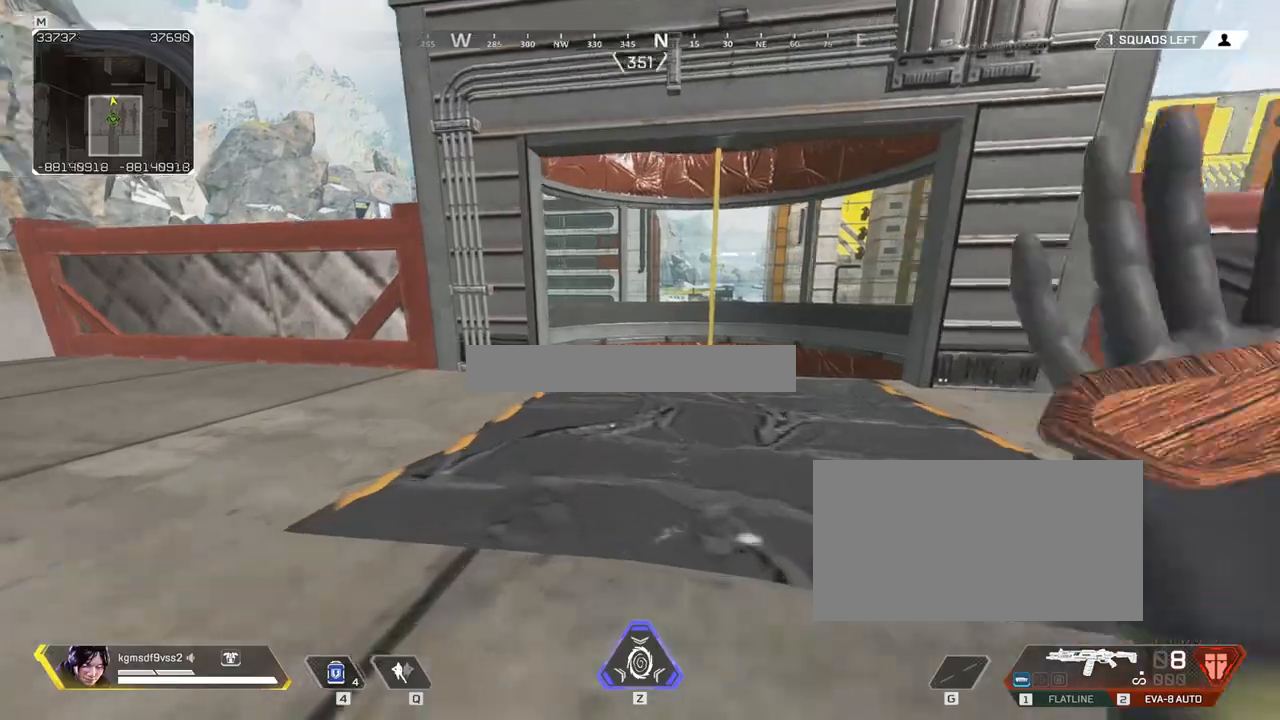
{"keys": ["w"], "mouse": [], "events": []}
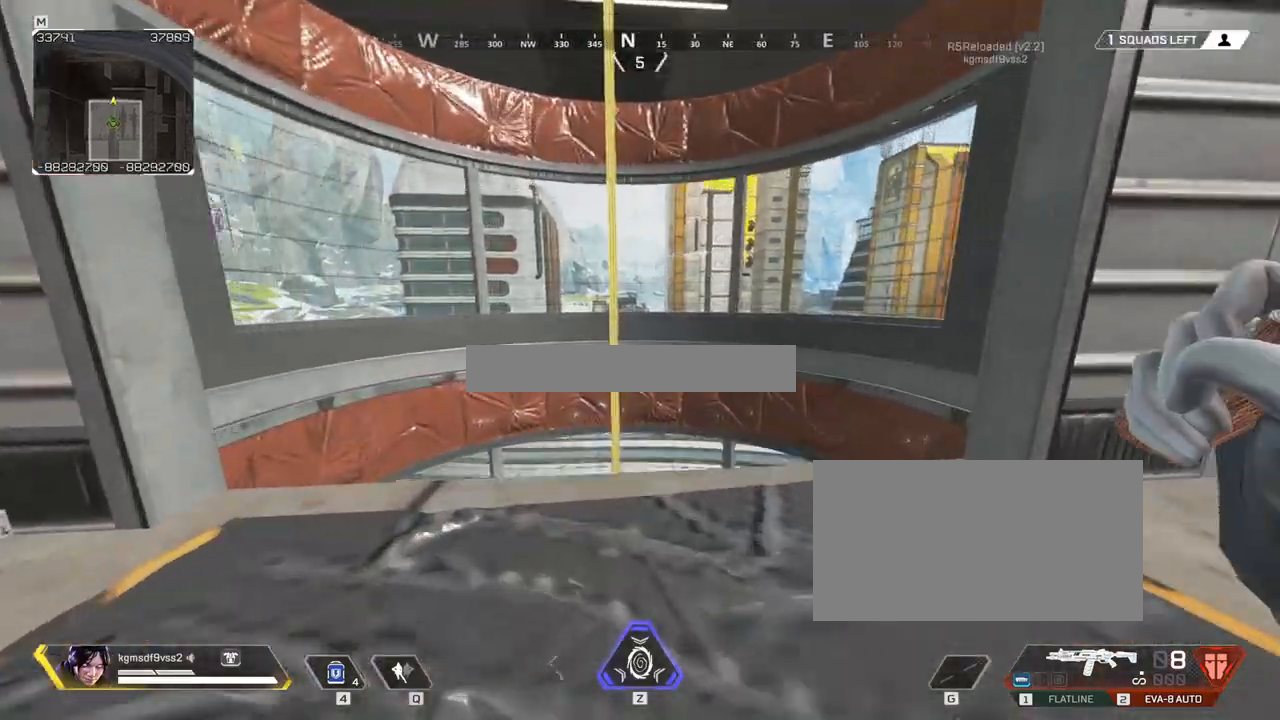
{"keys": ["w"], "mouse": [], "events": [[200, "e", "down"], [283, "ctrl", "down"], [283, "e", "up"], [400, "ctrl", "up"]]}
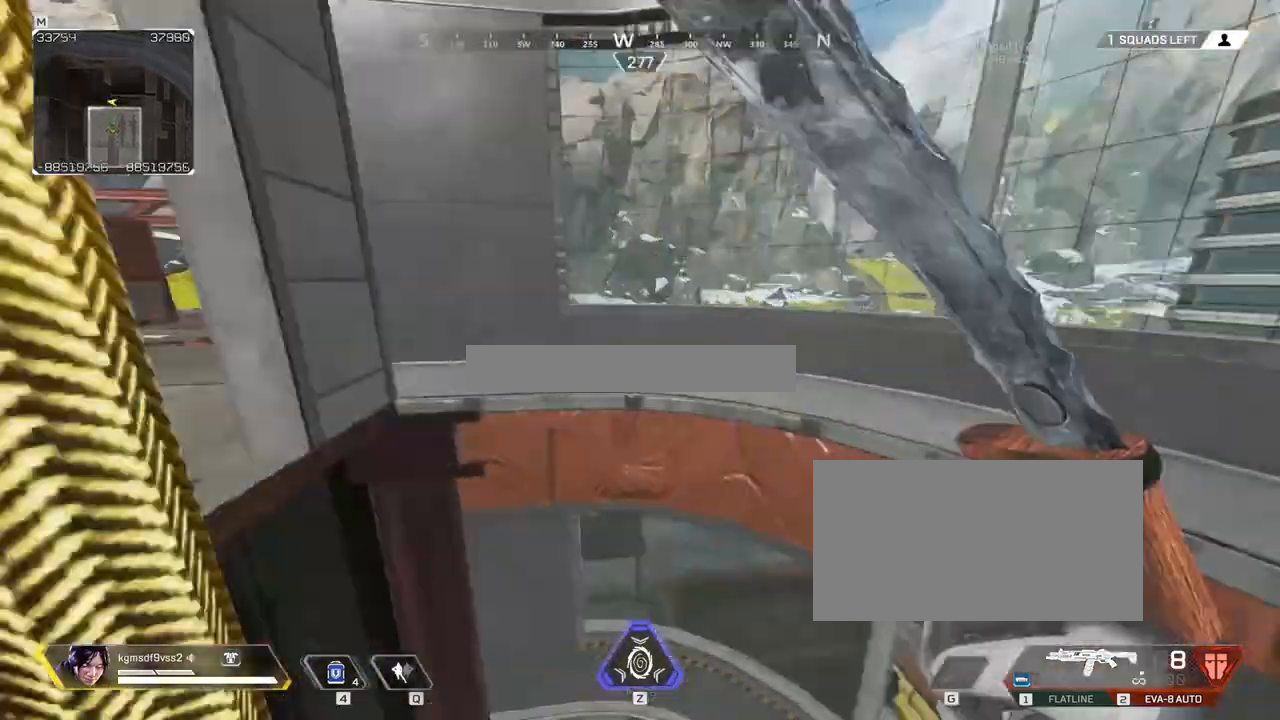
{"keys": [], "mouse": [], "events": [[50, "w", "up"], [233, "e", "down"], [283, "e", "up"], [283, "space", "down"], [383, "space", "up"]]}
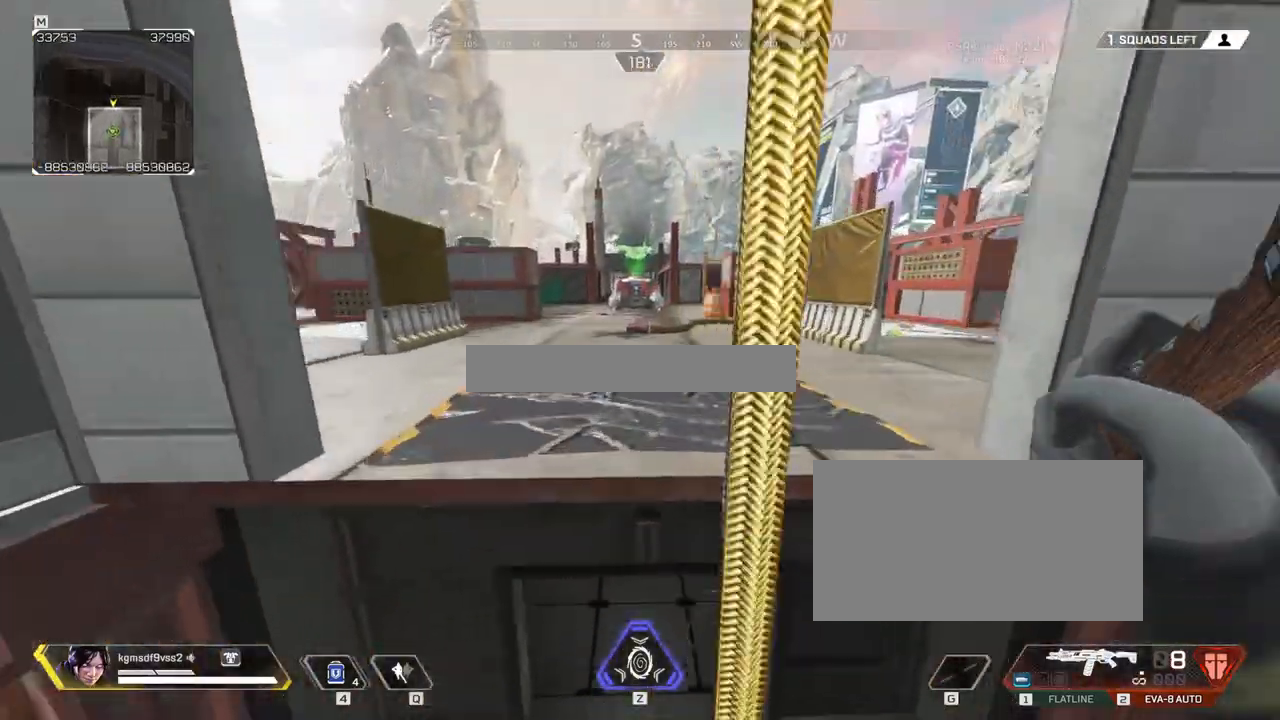
{"keys": [], "mouse": [], "events": []}